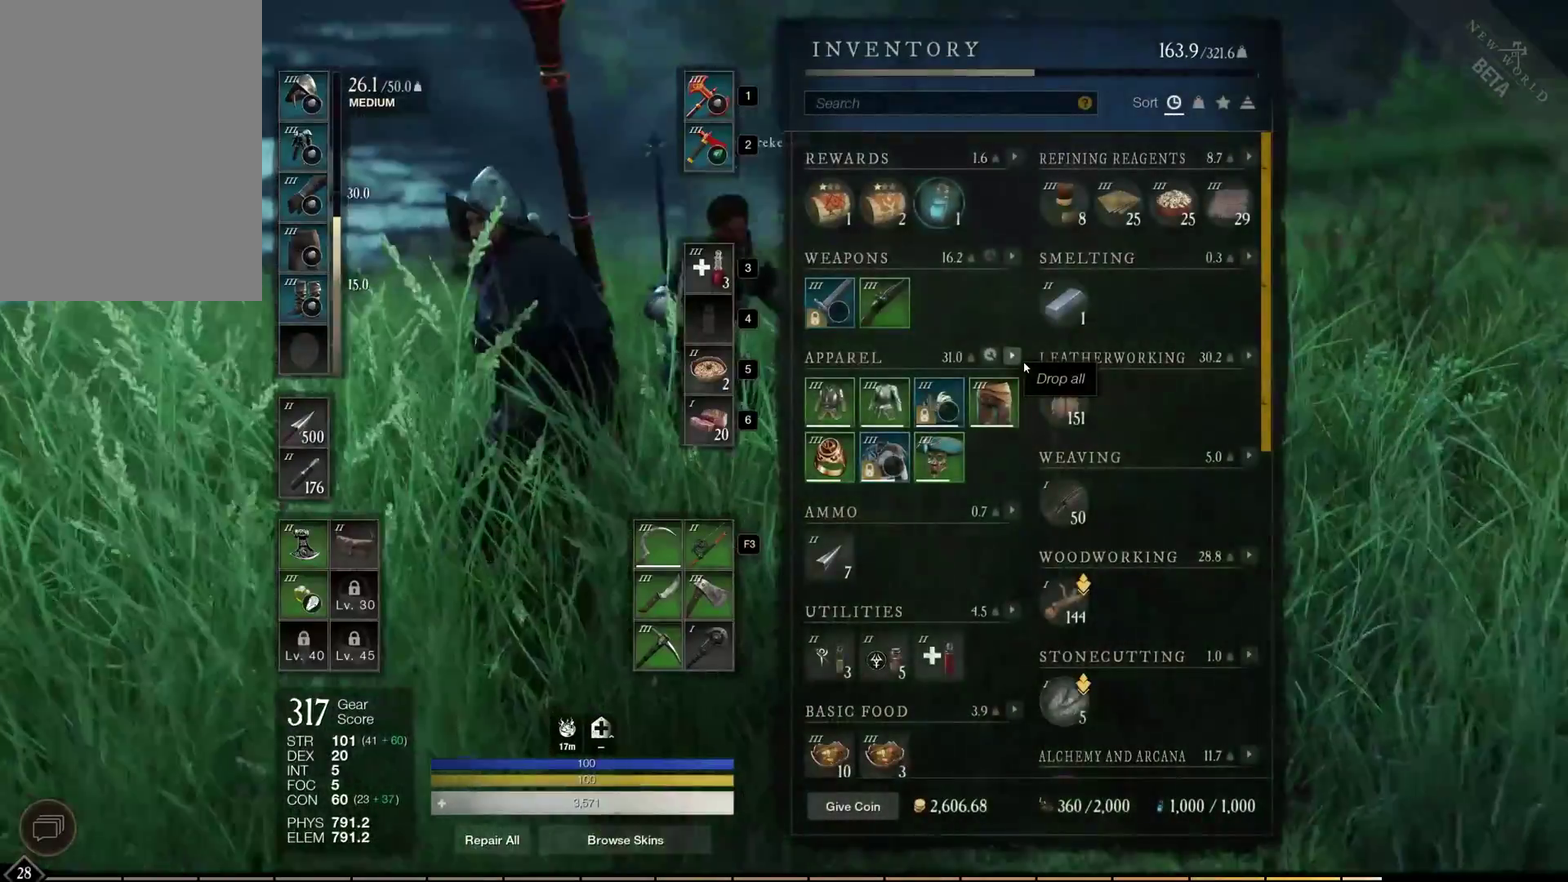
Gameplay with a controller (Xbox layout); each line is a JSON object with the inputs held at the frame after it (dt_ms = milliseconds from this image to that frame). "events" lists button and stick changes between this image and that frame as [ms after this image, input, new state], when the widget could be followed in between. Not read: L2 L3 R3 other_buttons.
{"dt_ms": 400, "buttons": [], "left_stick": "center", "events": []}
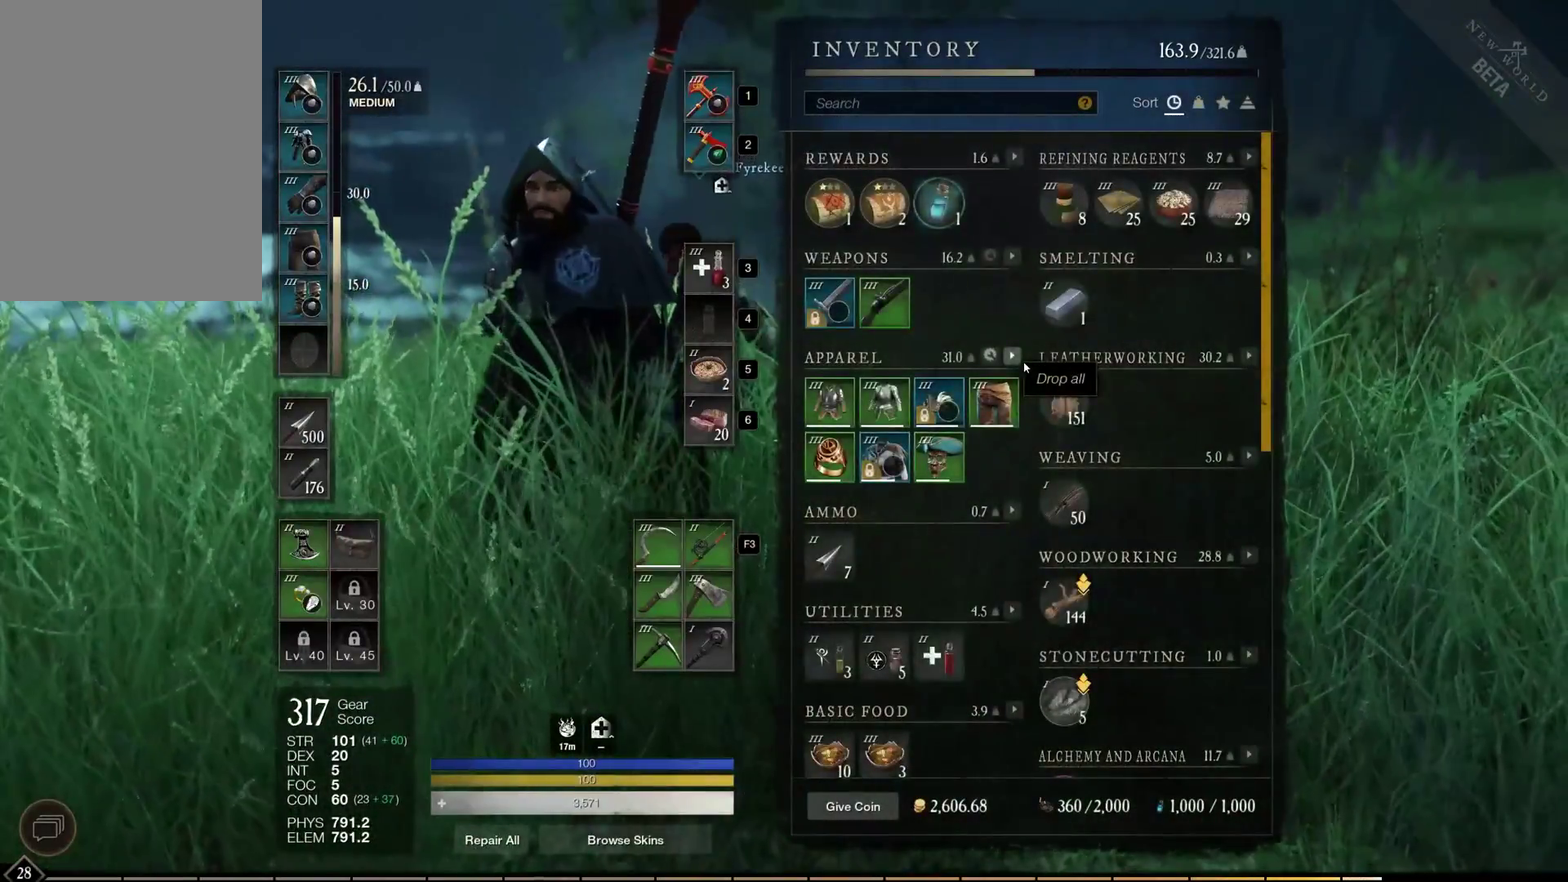
{"dt_ms": 400, "buttons": [], "left_stick": "down", "events": [[150, "left_stick", "down-left"], [300, "left_stick", "down"]]}
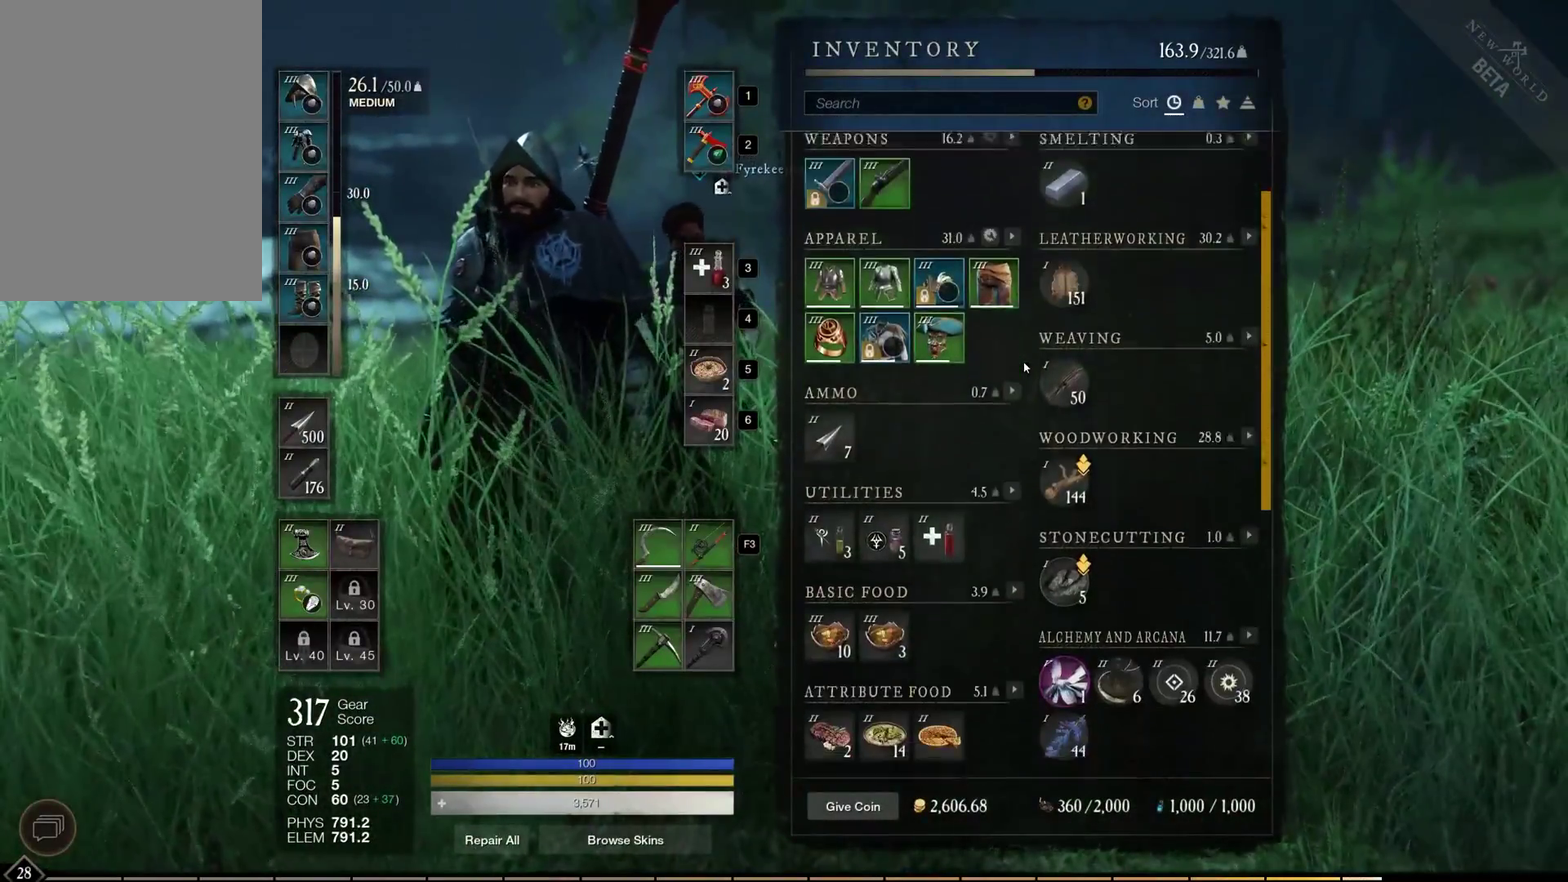
{"dt_ms": 400, "buttons": [], "left_stick": "down", "events": []}
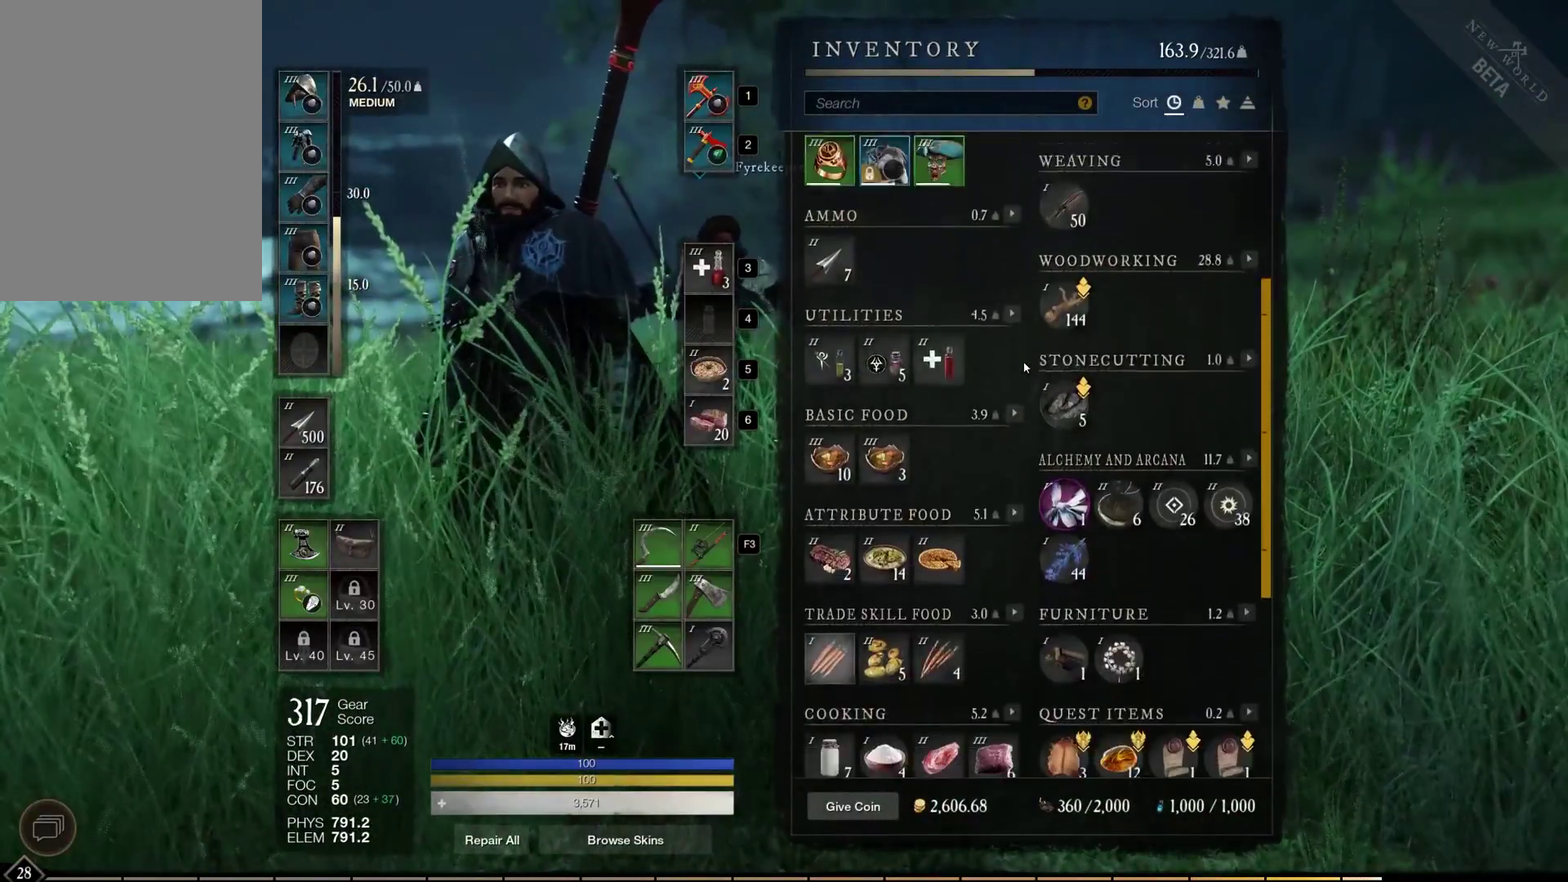
{"dt_ms": 500, "buttons": [], "left_stick": "up", "events": [[17, "left_stick", "center"], [217, "left_stick", "up"]]}
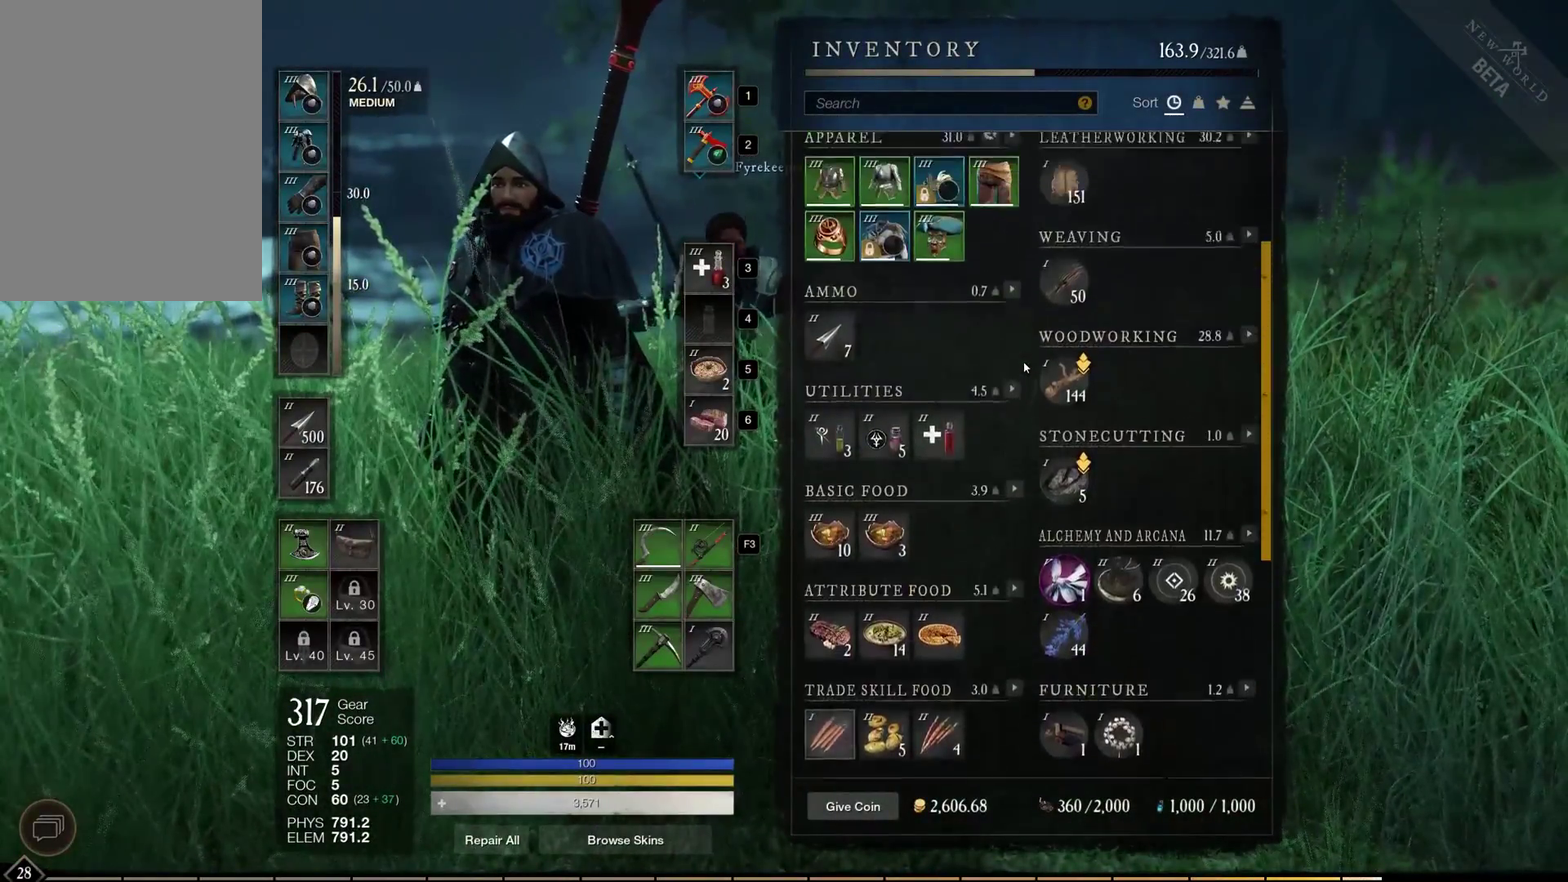
{"dt_ms": 400, "buttons": [], "left_stick": "up", "events": []}
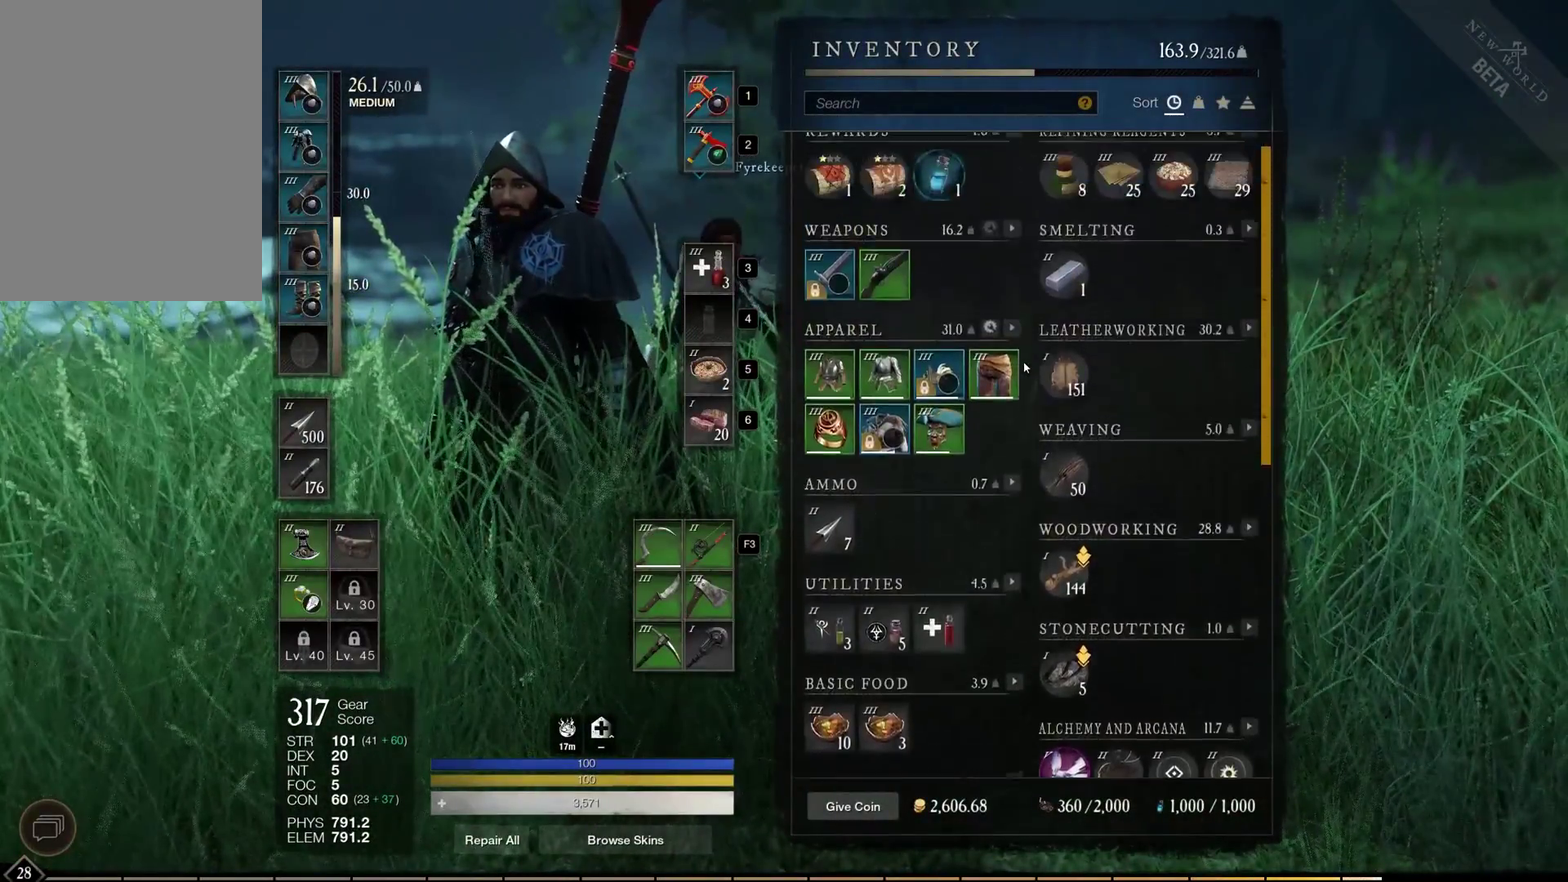
{"dt_ms": 400, "buttons": [], "left_stick": "down", "events": [[33, "left_stick", "center"], [117, "left_stick", "down"]]}
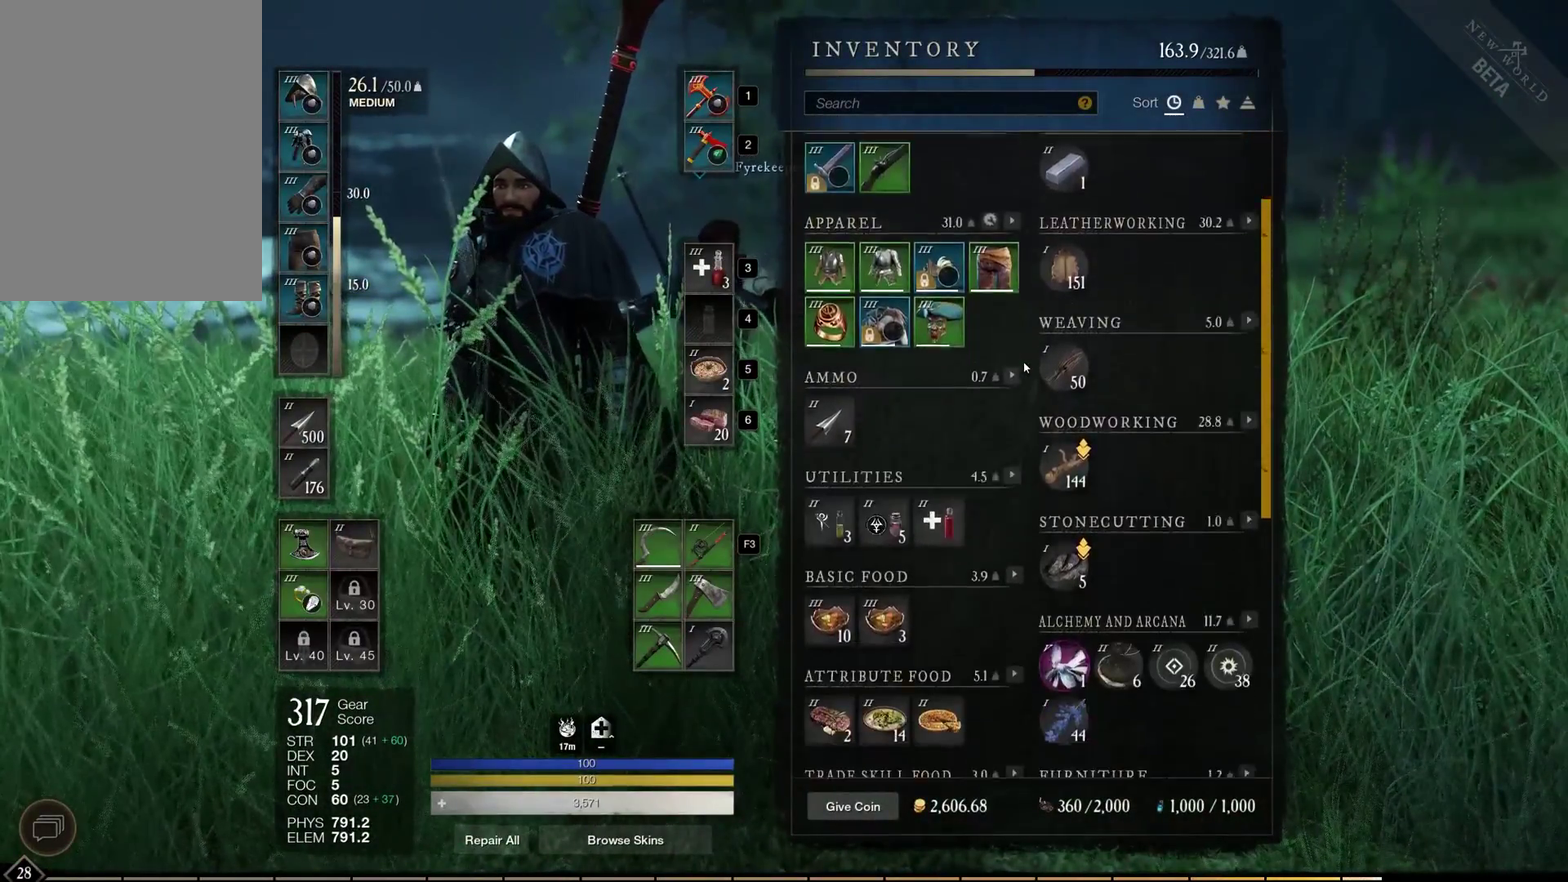
{"dt_ms": 500, "buttons": [], "left_stick": "up", "events": [[217, "left_stick", "center"], [283, "left_stick", "up"]]}
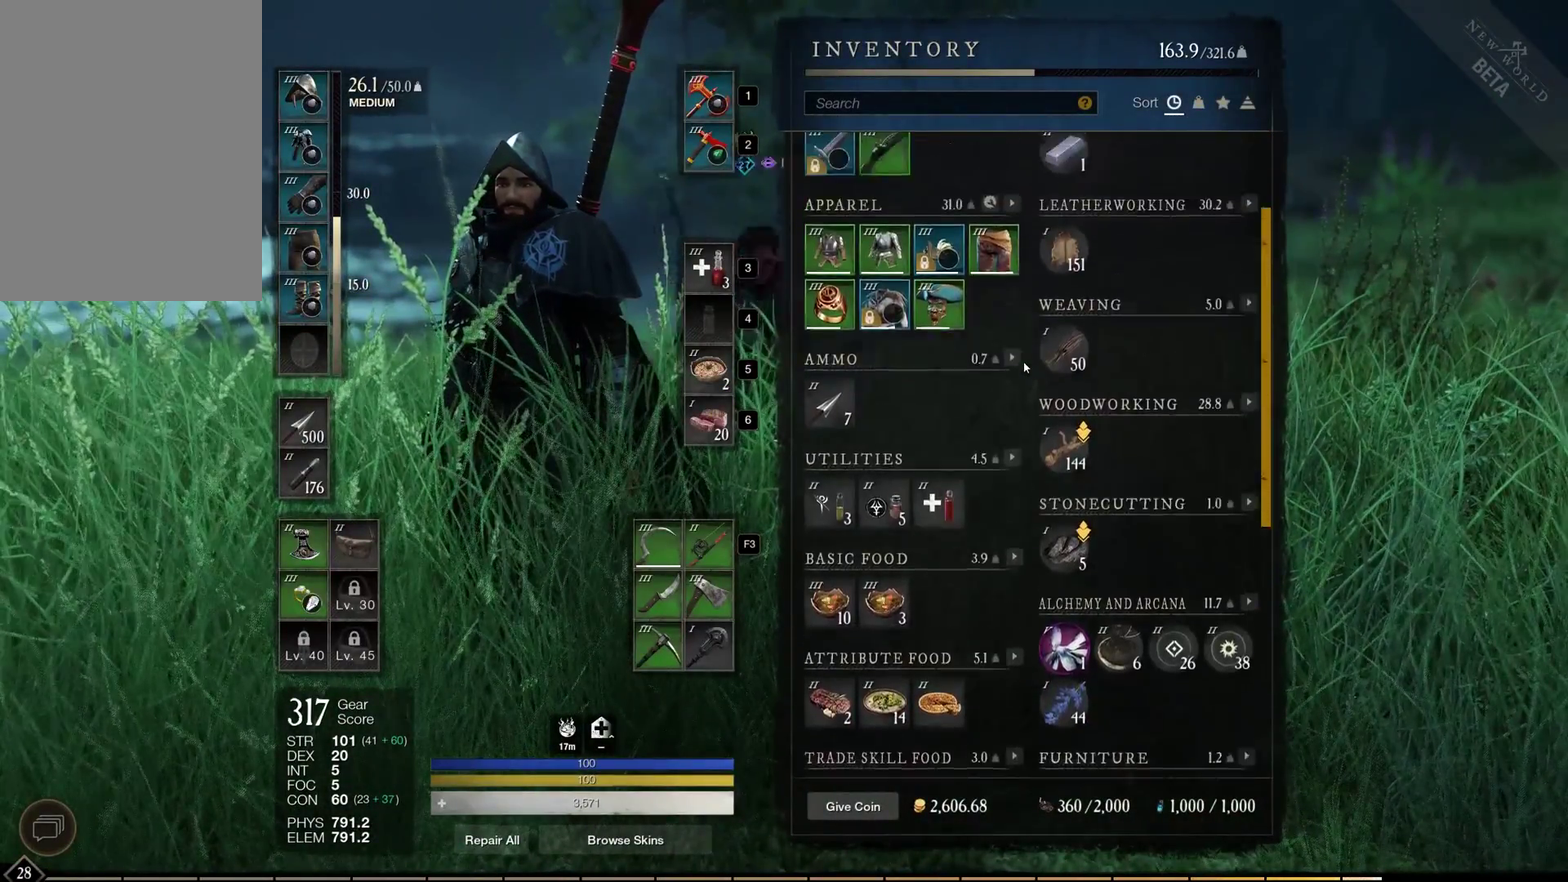
{"dt_ms": 500, "buttons": [], "left_stick": "up", "events": []}
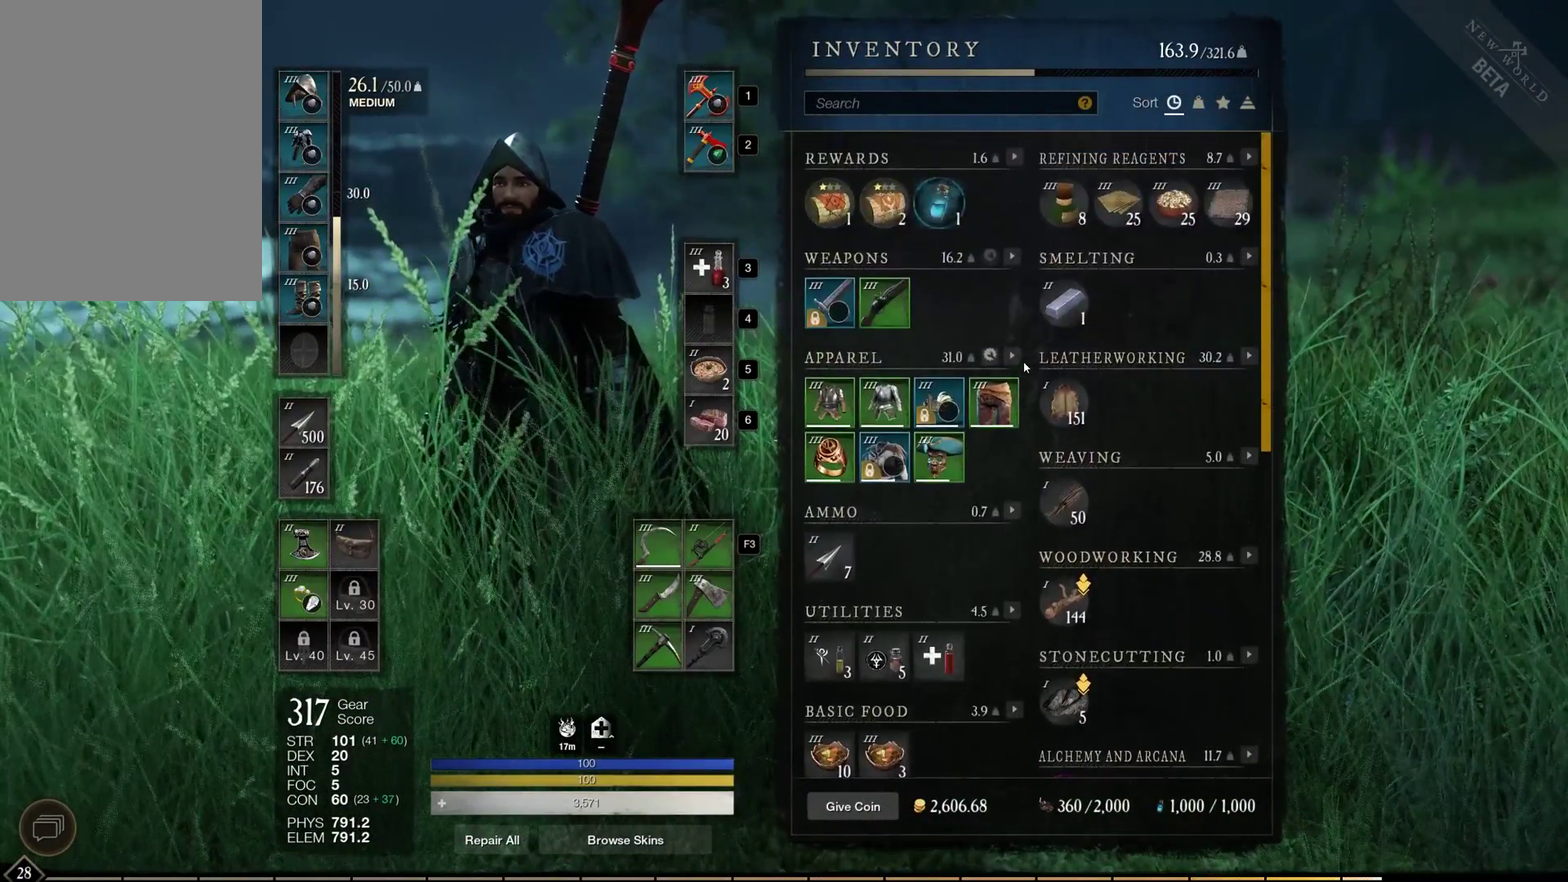
{"dt_ms": 600, "buttons": [], "left_stick": "down", "events": [[83, "left_stick", "center"], [150, "left_stick", "down"]]}
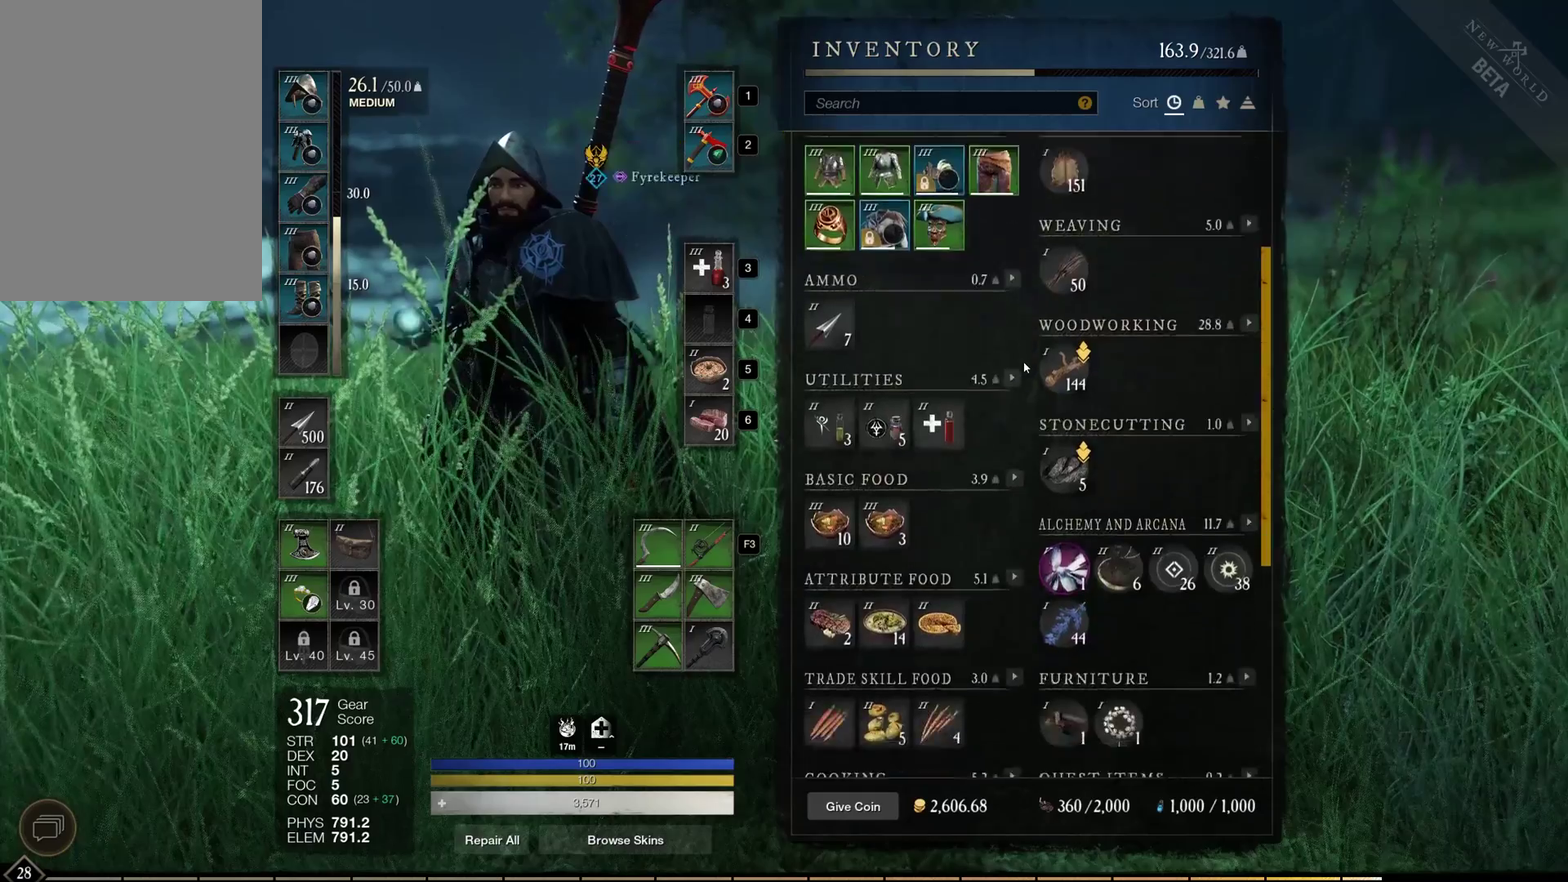
{"dt_ms": 500, "buttons": [], "left_stick": "down", "events": []}
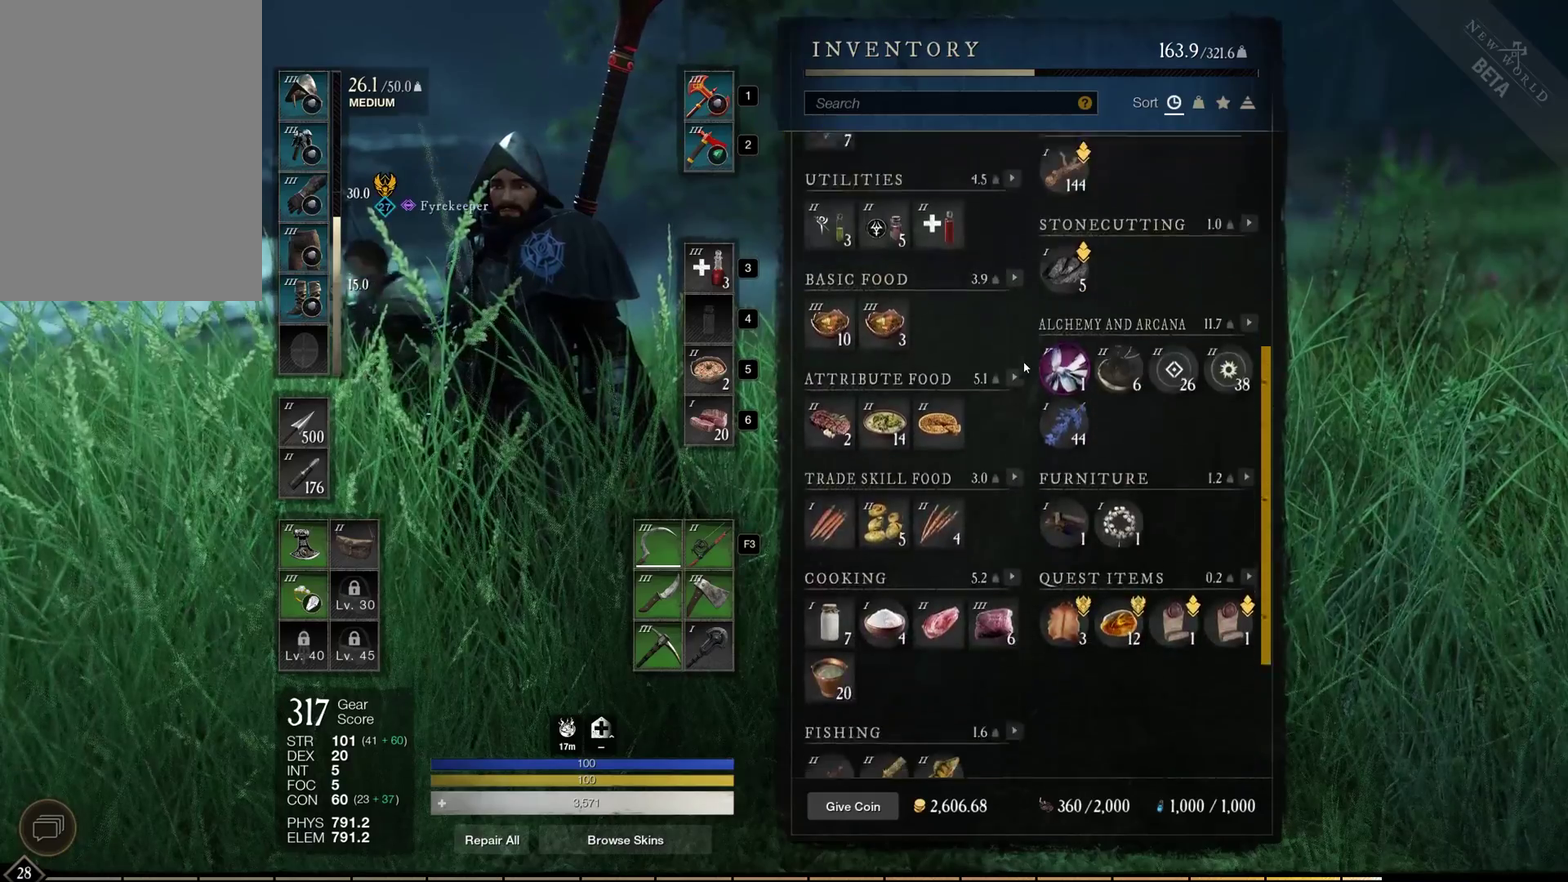
{"dt_ms": 500, "buttons": [], "left_stick": "up-left", "events": [[233, "left_stick", "center"], [283, "left_stick", "up-left"]]}
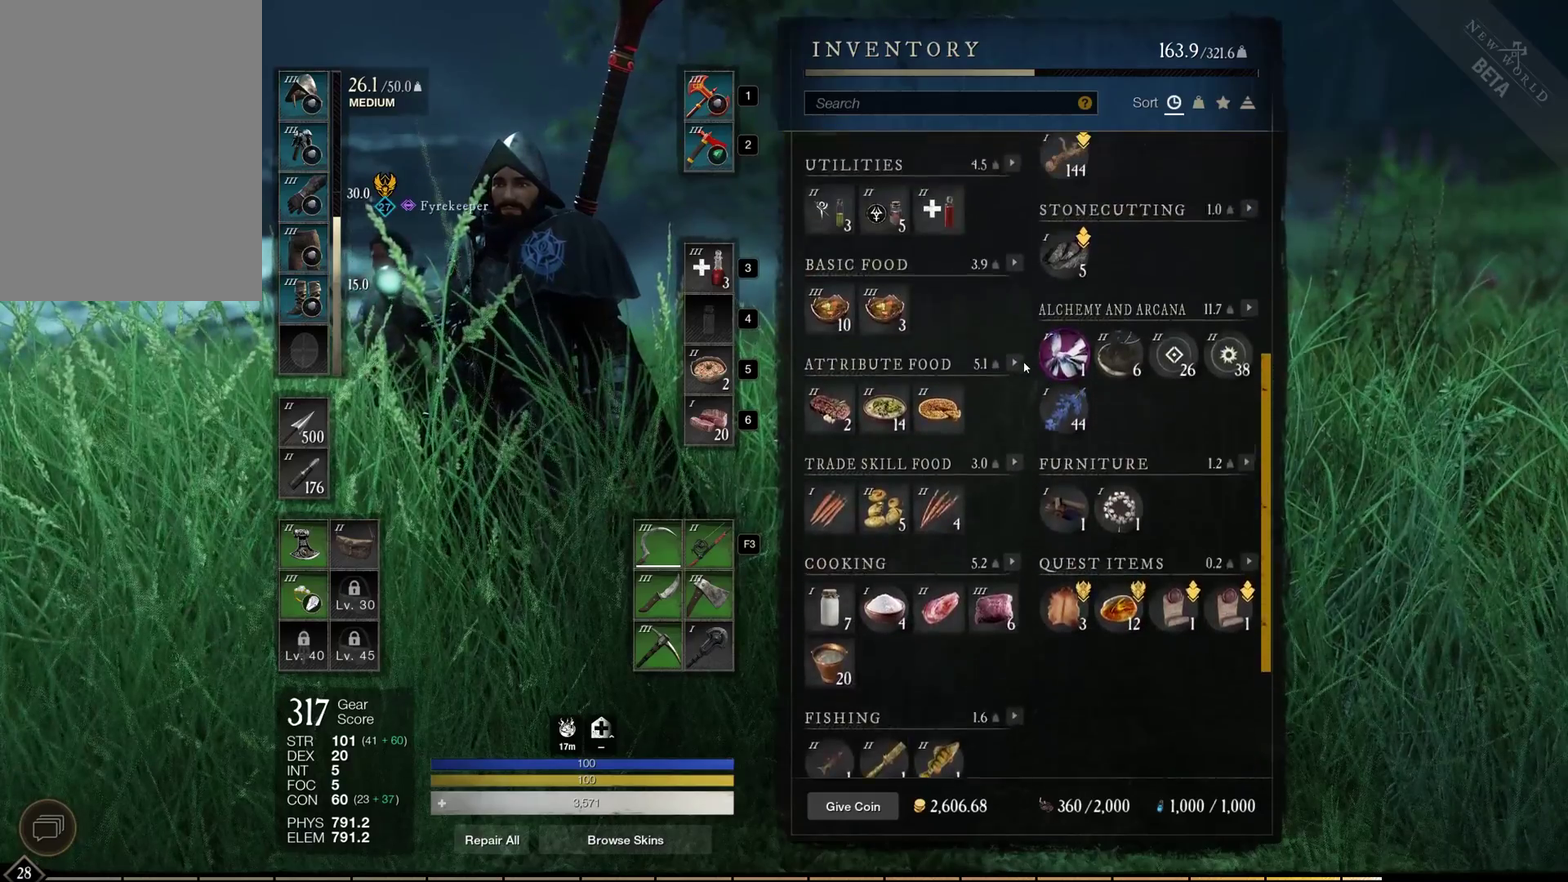
{"dt_ms": 600, "buttons": [], "left_stick": "up", "events": [[33, "left_stick", "up"]]}
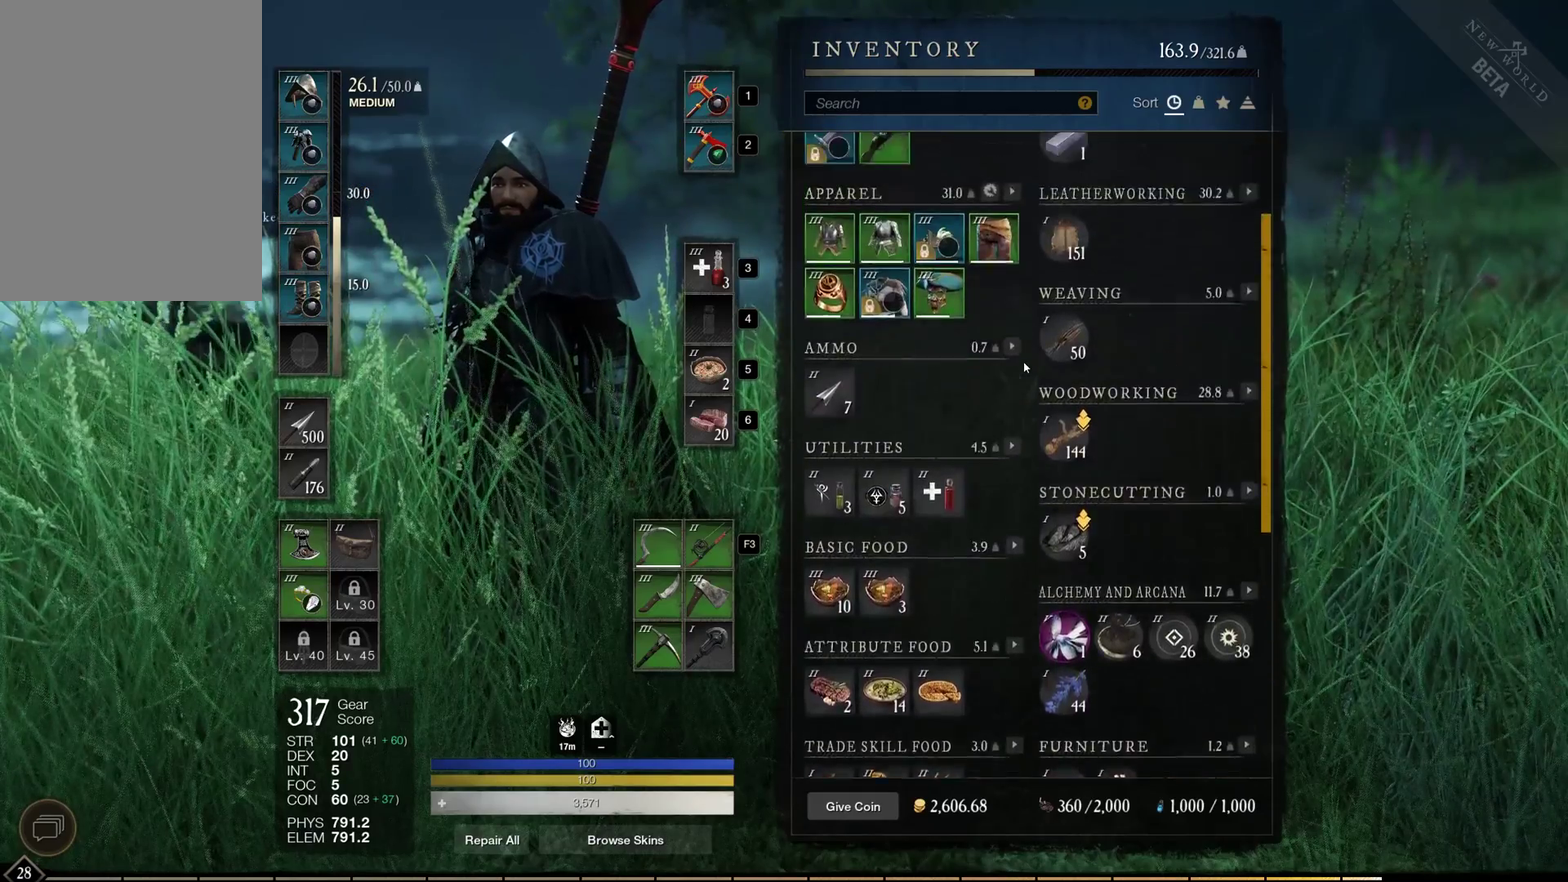
{"dt_ms": 400, "buttons": [], "left_stick": "up", "events": []}
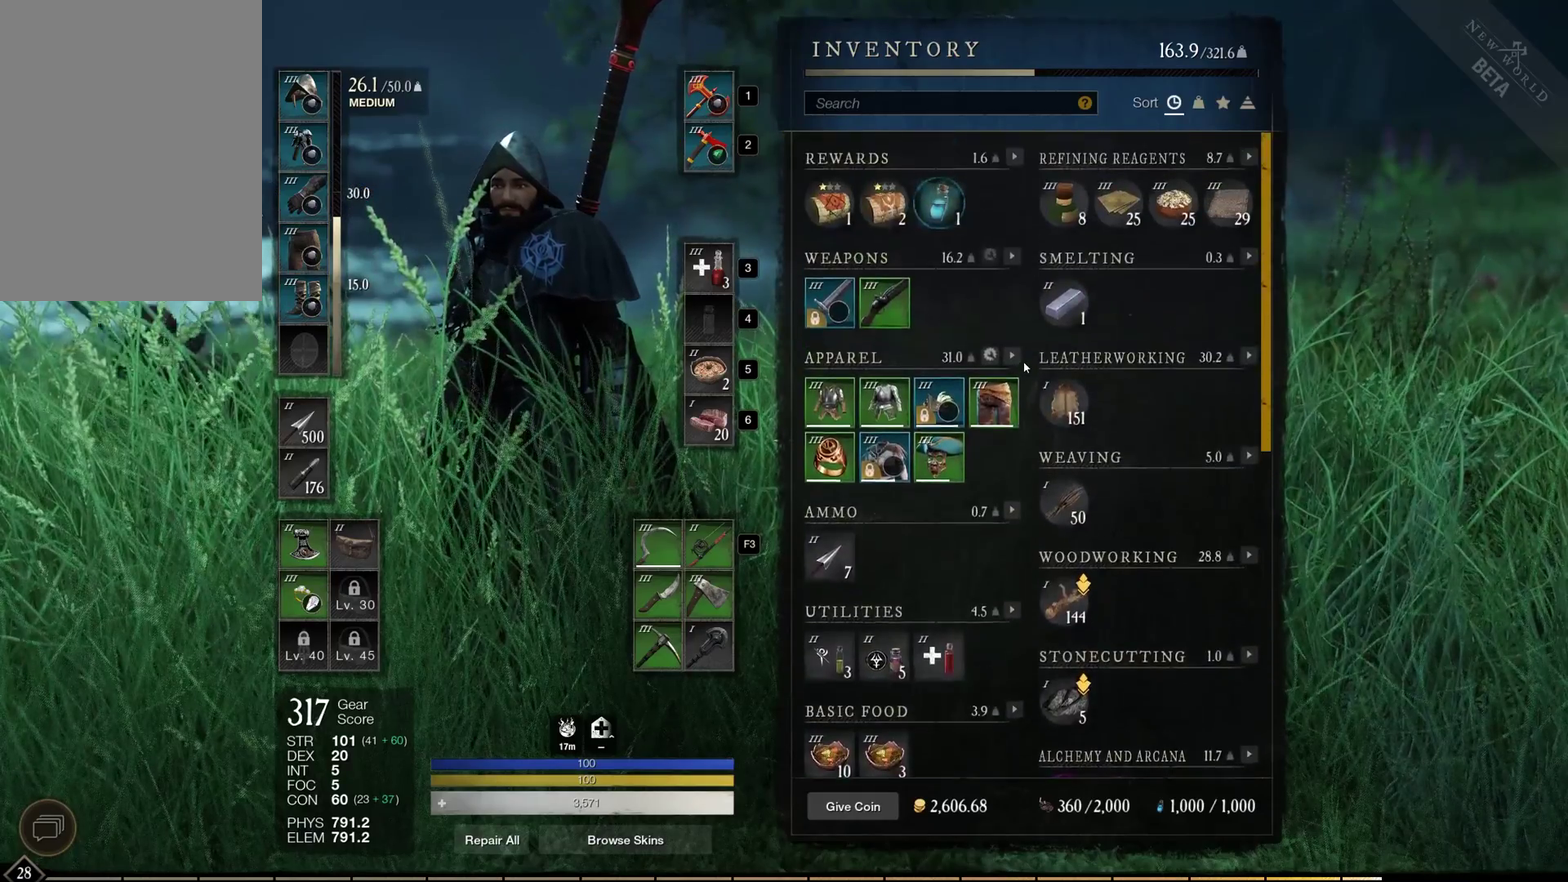
{"dt_ms": 400, "buttons": [], "left_stick": "down", "events": [[217, "left_stick", "center"], [333, "left_stick", "down"]]}
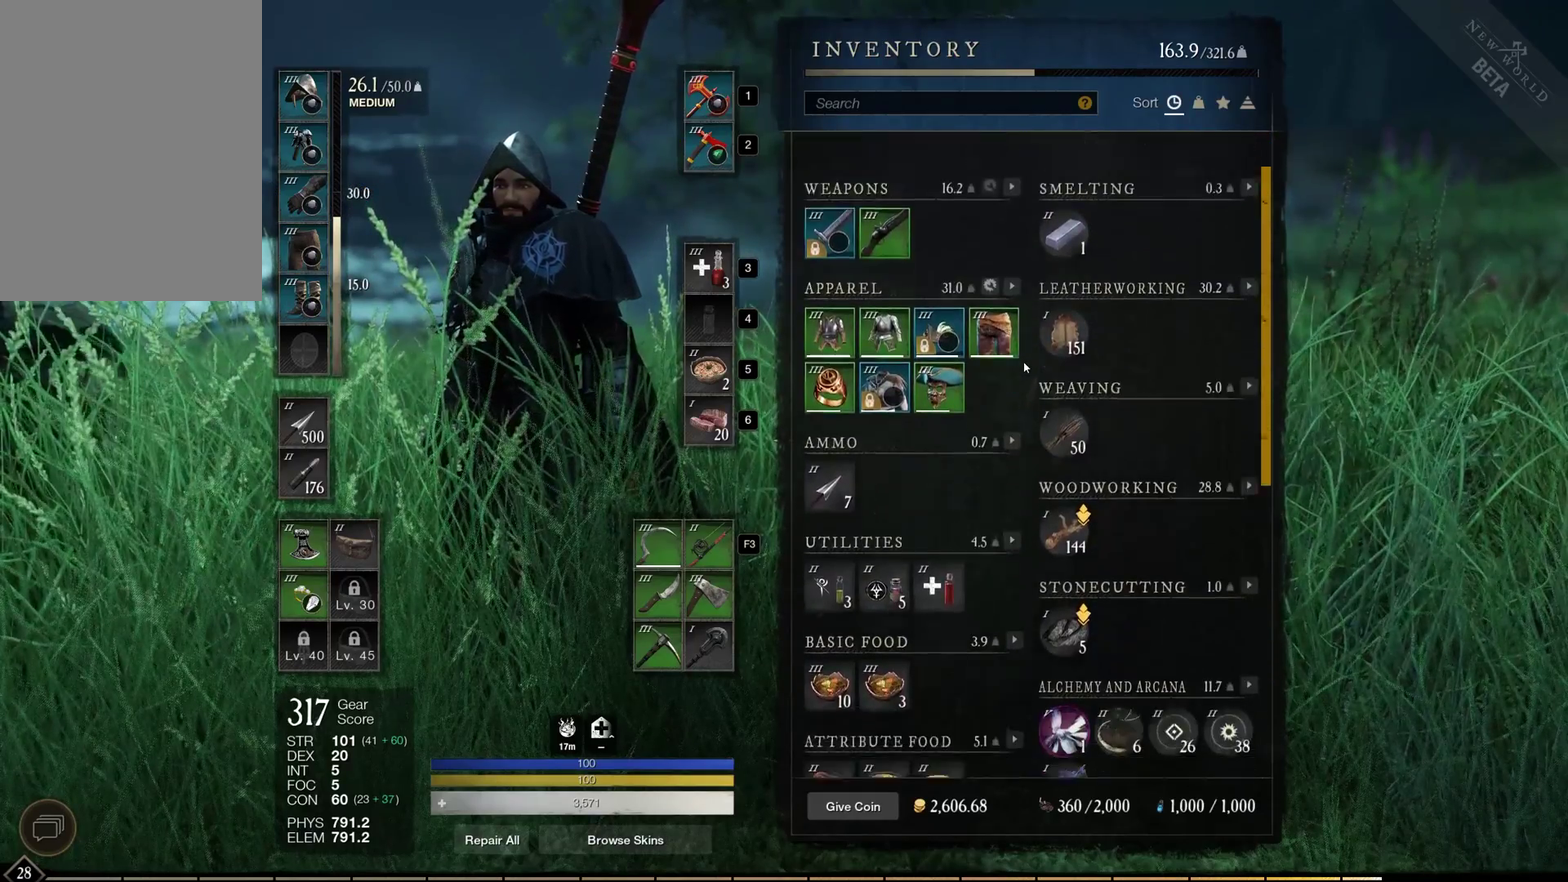
{"dt_ms": 400, "buttons": [], "left_stick": "center", "events": [[283, "left_stick", "up"], [383, "left_stick", "center"]]}
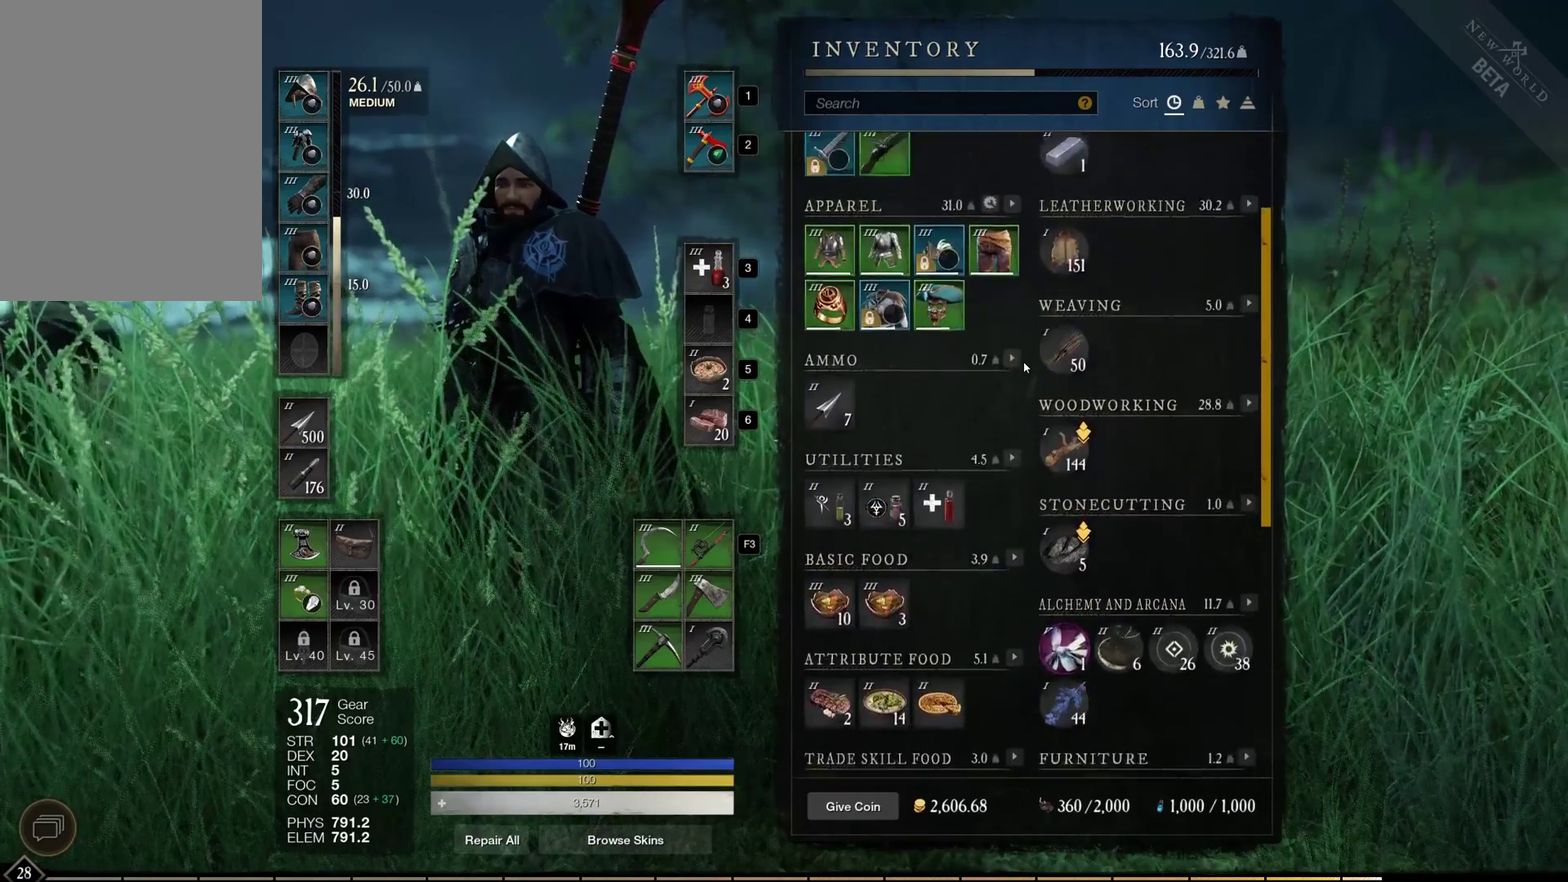
{"dt_ms": 400, "buttons": [], "left_stick": "up-left", "events": [[17, "left_stick", "down"], [133, "left_stick", "up-left"], [200, "left_stick", "center"], [233, "left_stick", "down"], [383, "left_stick", "up-left"]]}
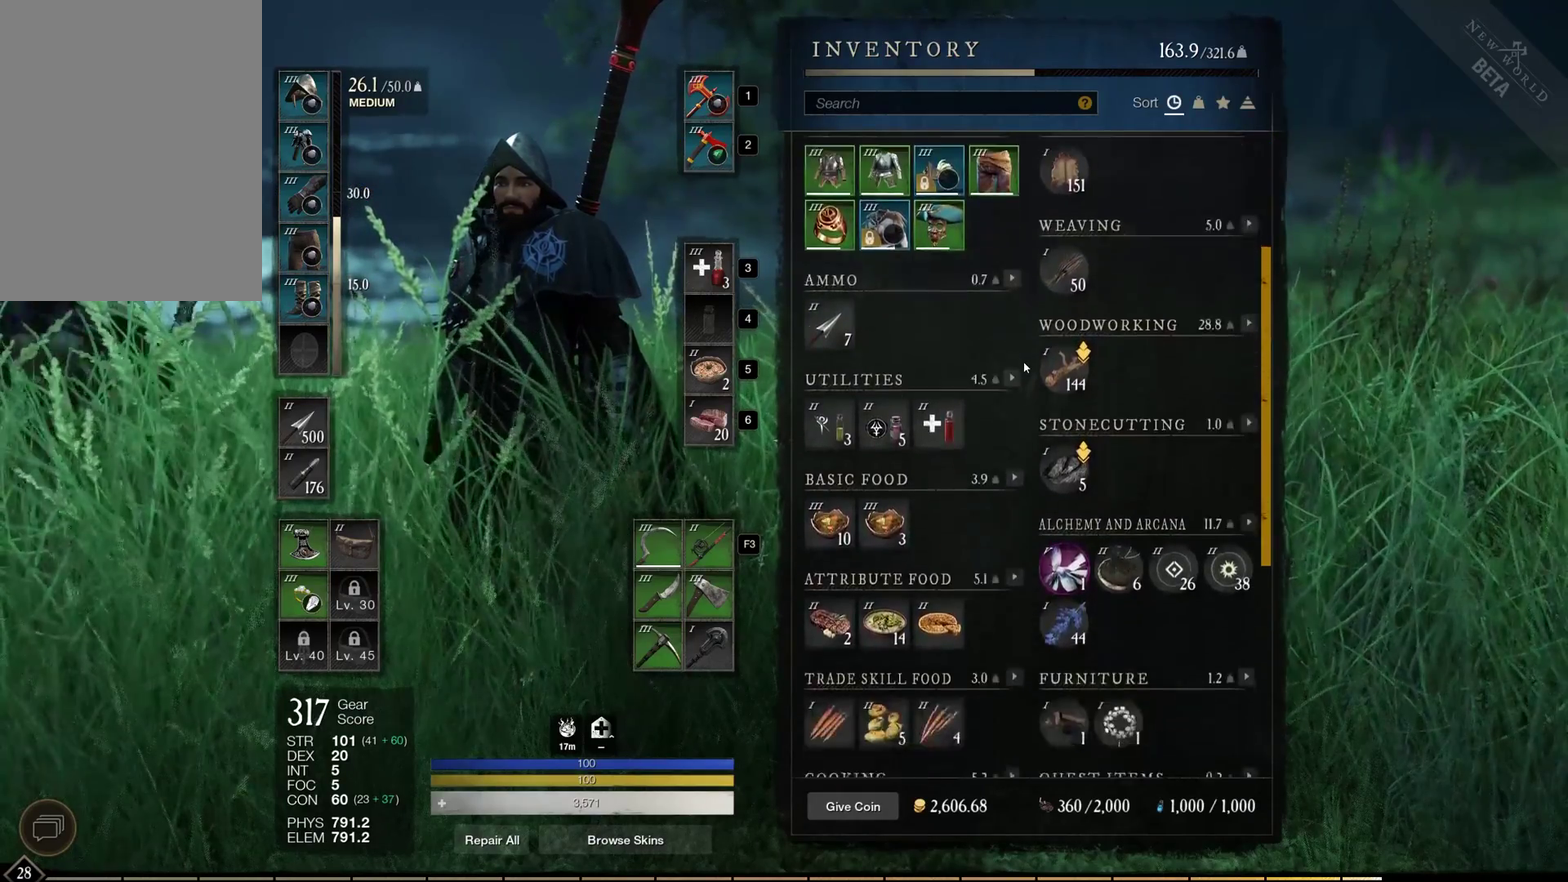
{"dt_ms": 400, "buttons": [], "left_stick": "down", "events": [[100, "left_stick", "up"], [333, "left_stick", "down"]]}
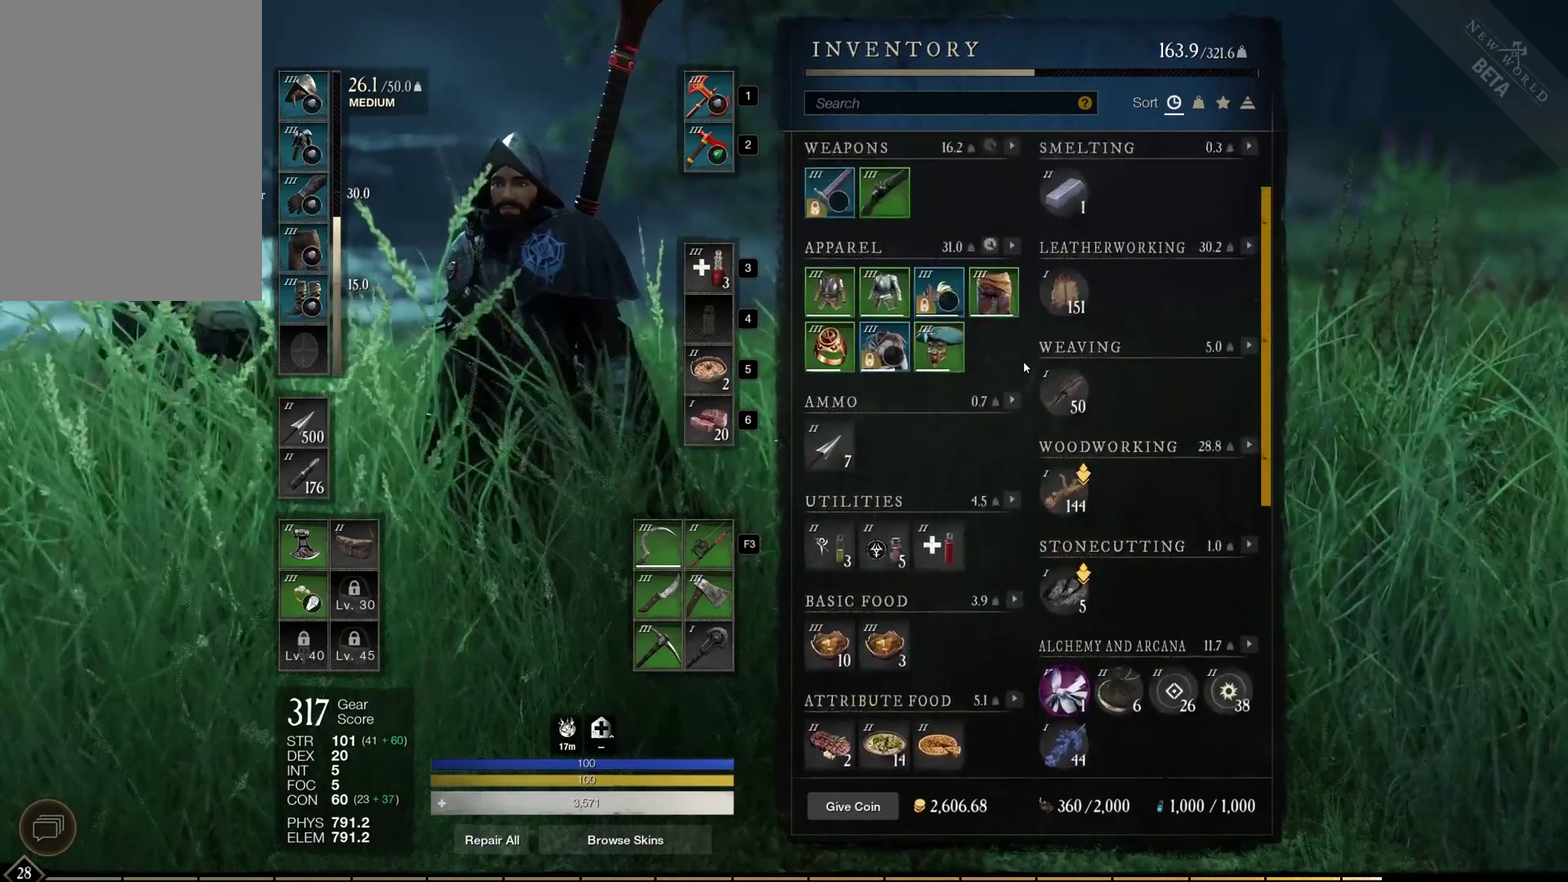
{"dt_ms": 400, "buttons": [], "left_stick": "down", "events": []}
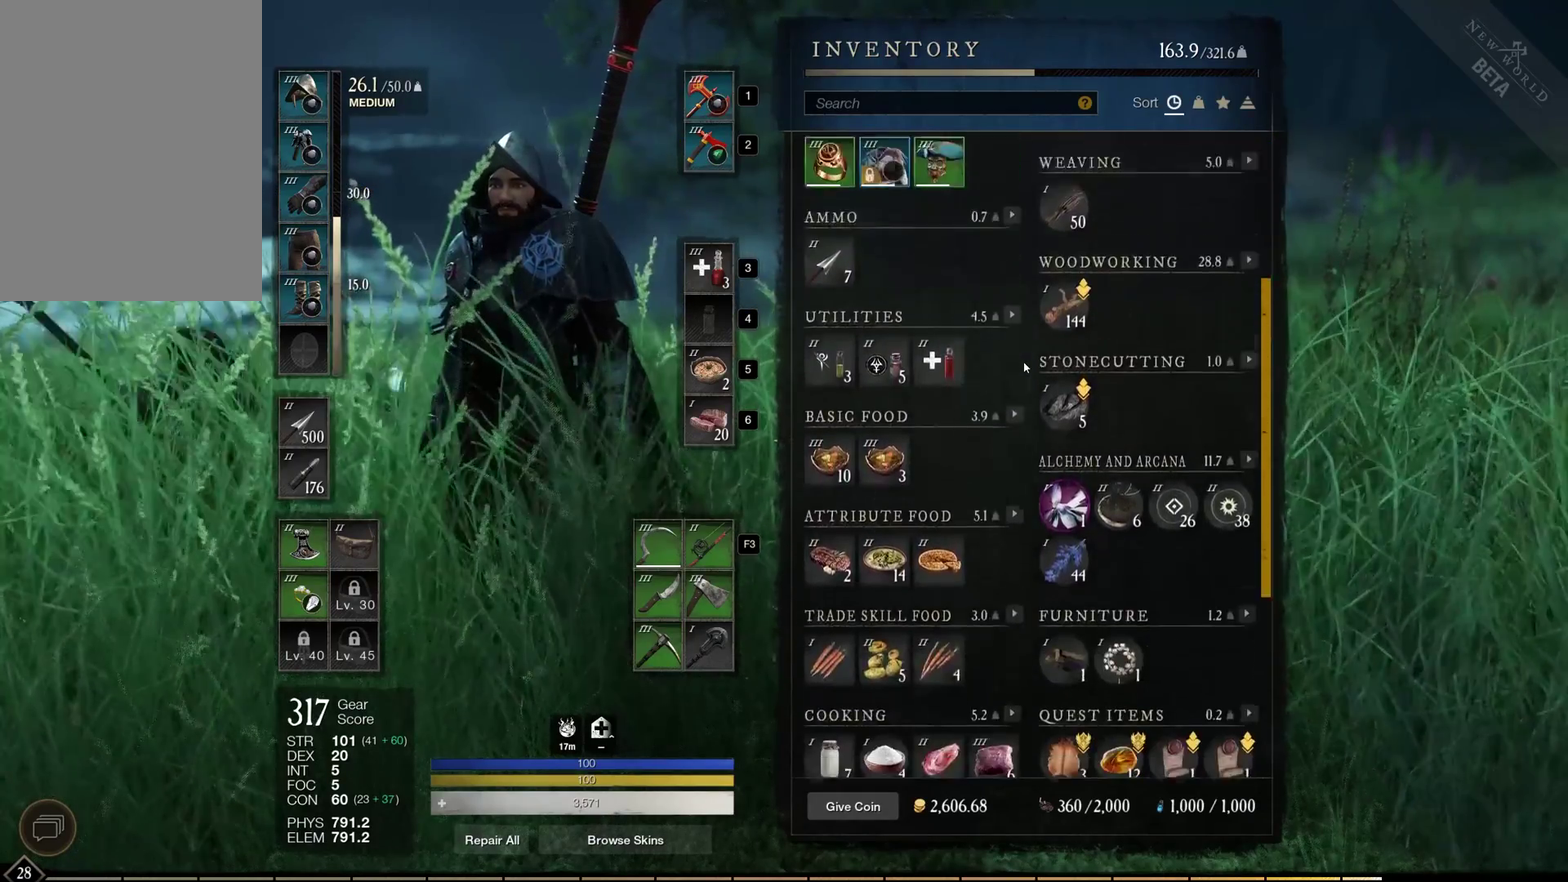
{"dt_ms": 400, "buttons": [], "left_stick": "down", "events": []}
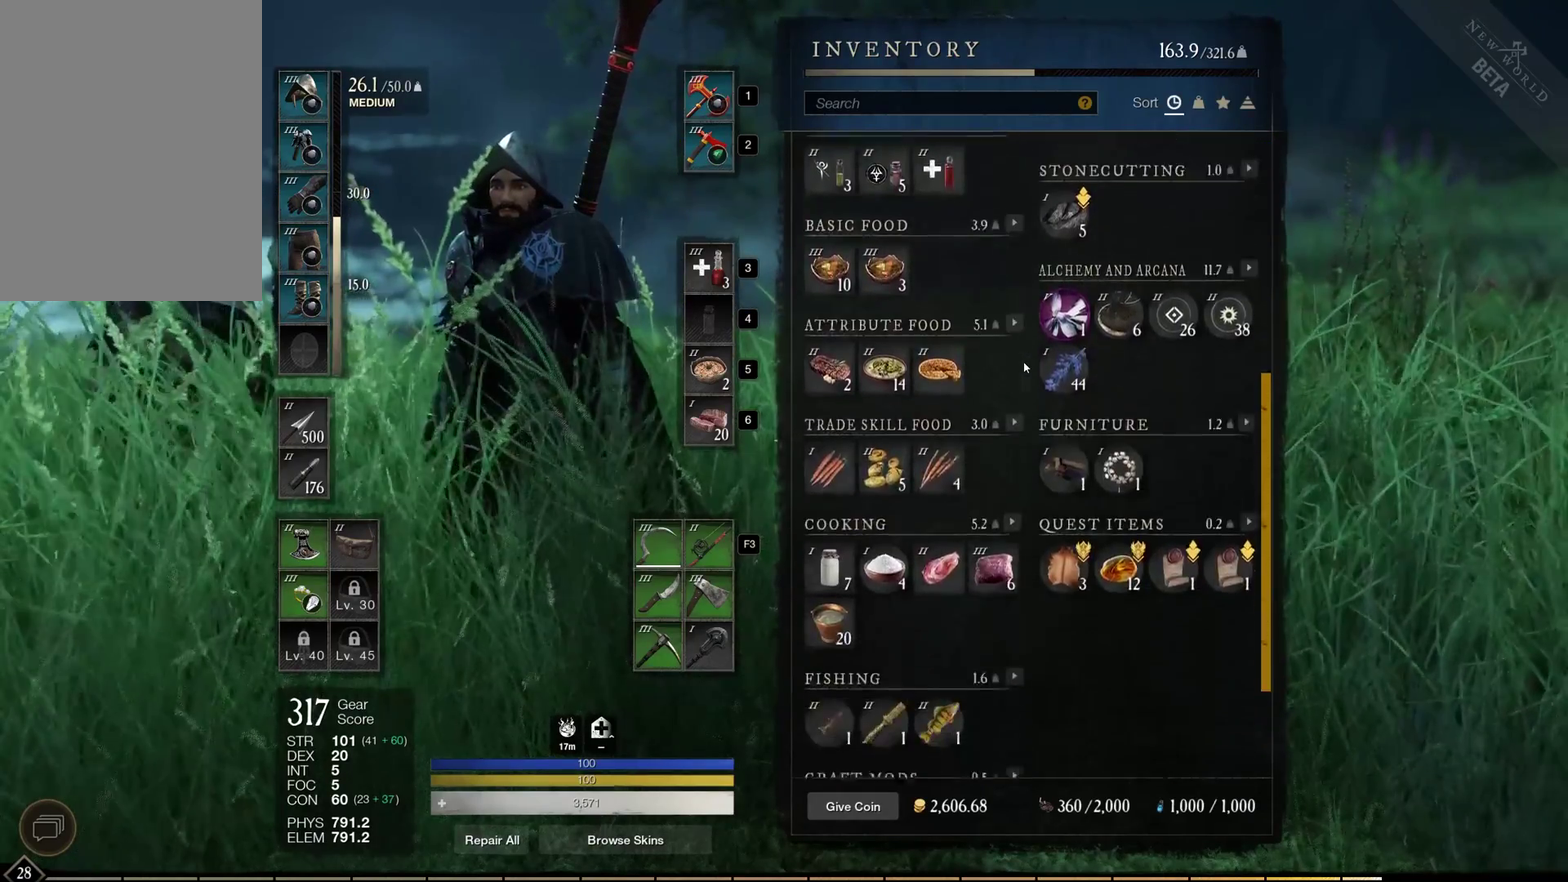
{"dt_ms": 500, "buttons": [], "left_stick": "up", "events": [[167, "left_stick", "center"], [217, "left_stick", "up"]]}
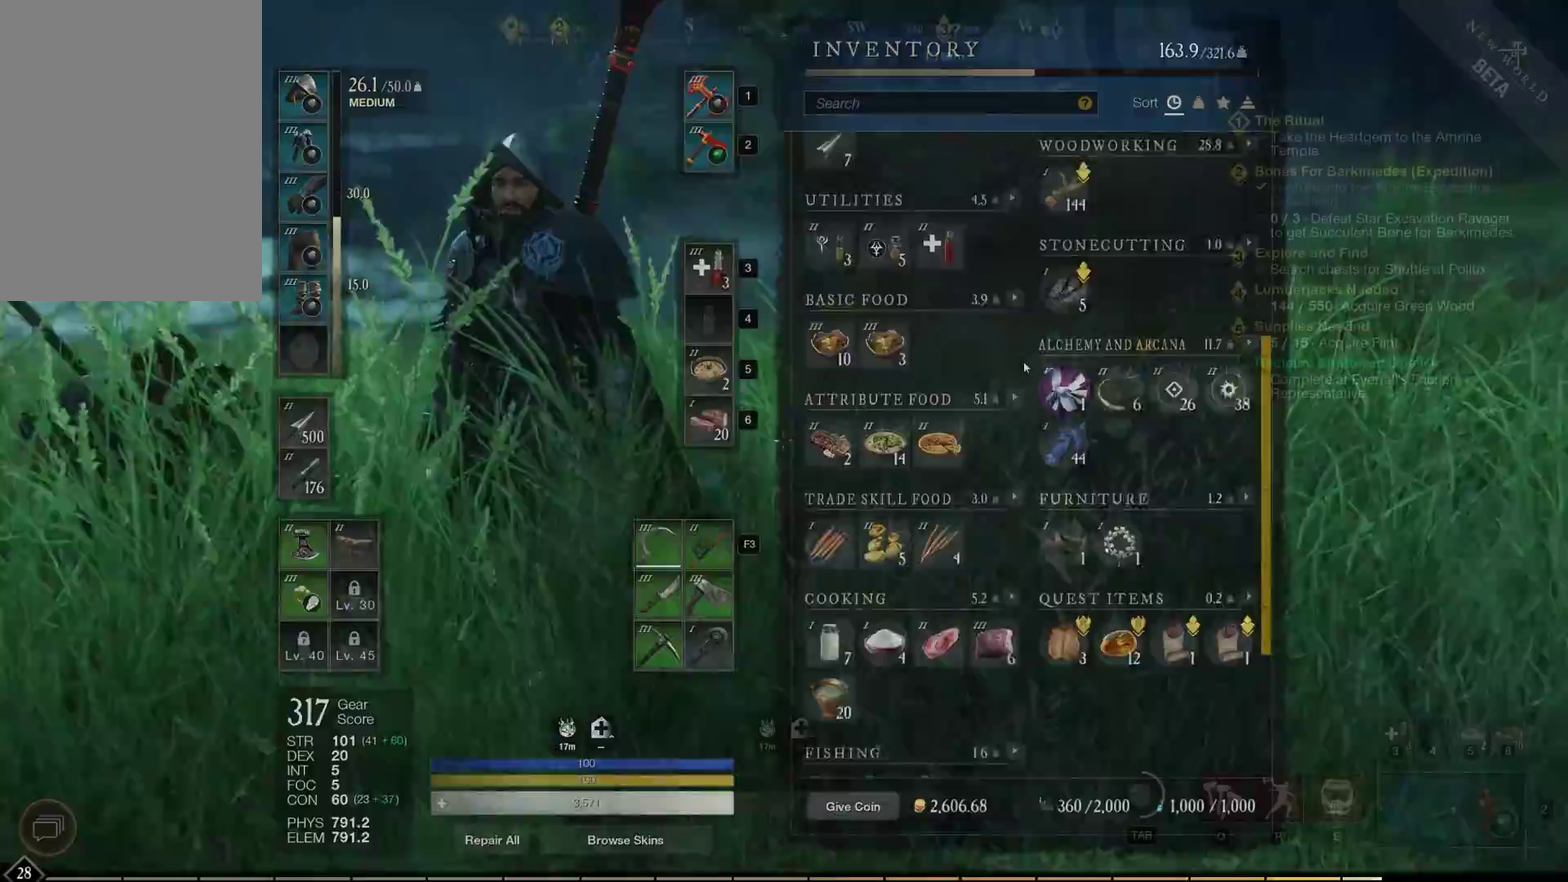
{"dt_ms": 400, "buttons": [], "left_stick": "up", "events": []}